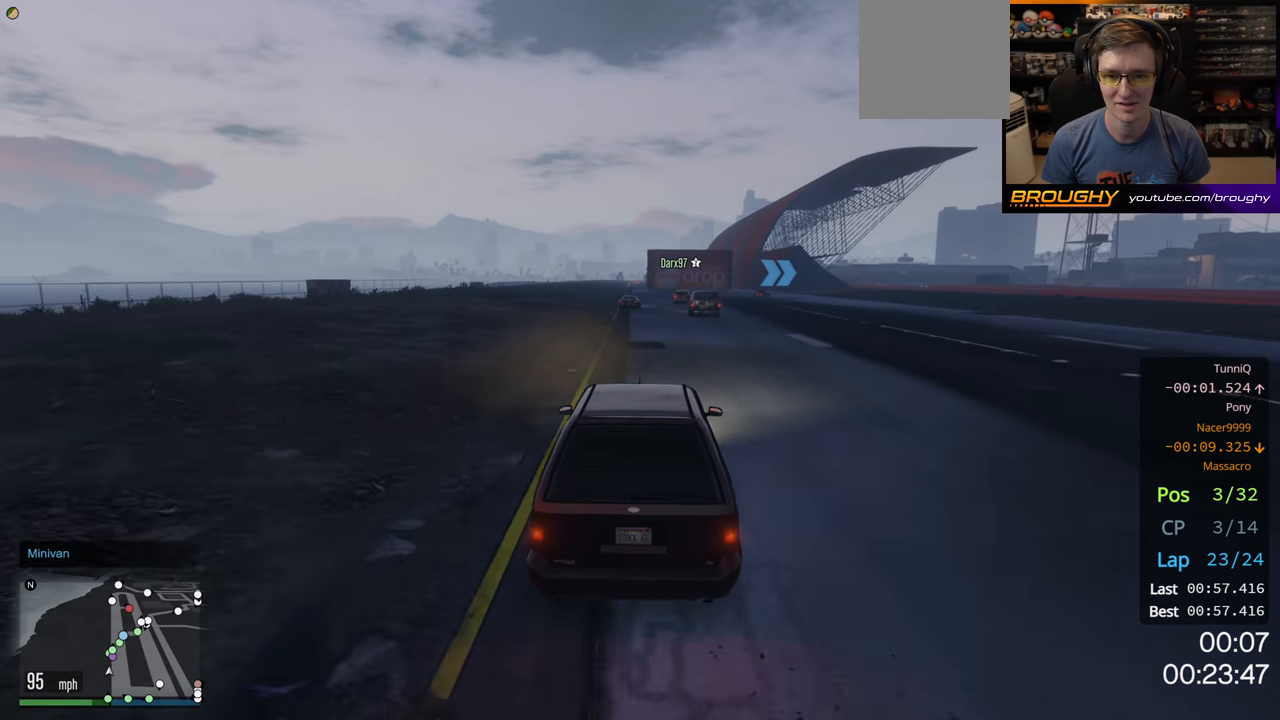
Gameplay with a controller (Xbox layout); each line is a JSON object with the inputs held at the frame after it. "events" lists button and stick changes between this image and that frame as [ms after this image, input, new state], when the widget could be followed in between.
{"buttons": ["R2"], "left_stick": "center", "right_stick": "center", "events": []}
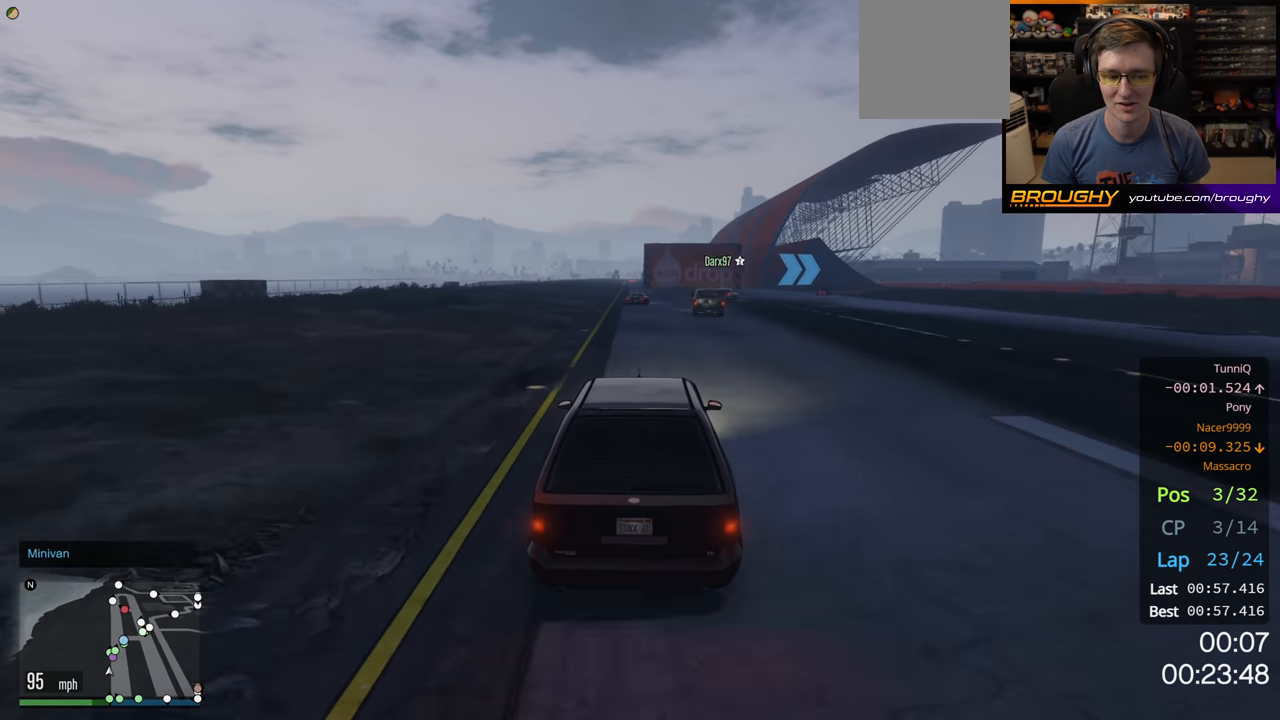
{"buttons": ["R2"], "left_stick": "right", "right_stick": "center", "events": [[133, "left_stick", "right"], [317, "left_stick", "center"], [400, "left_stick", "right"]]}
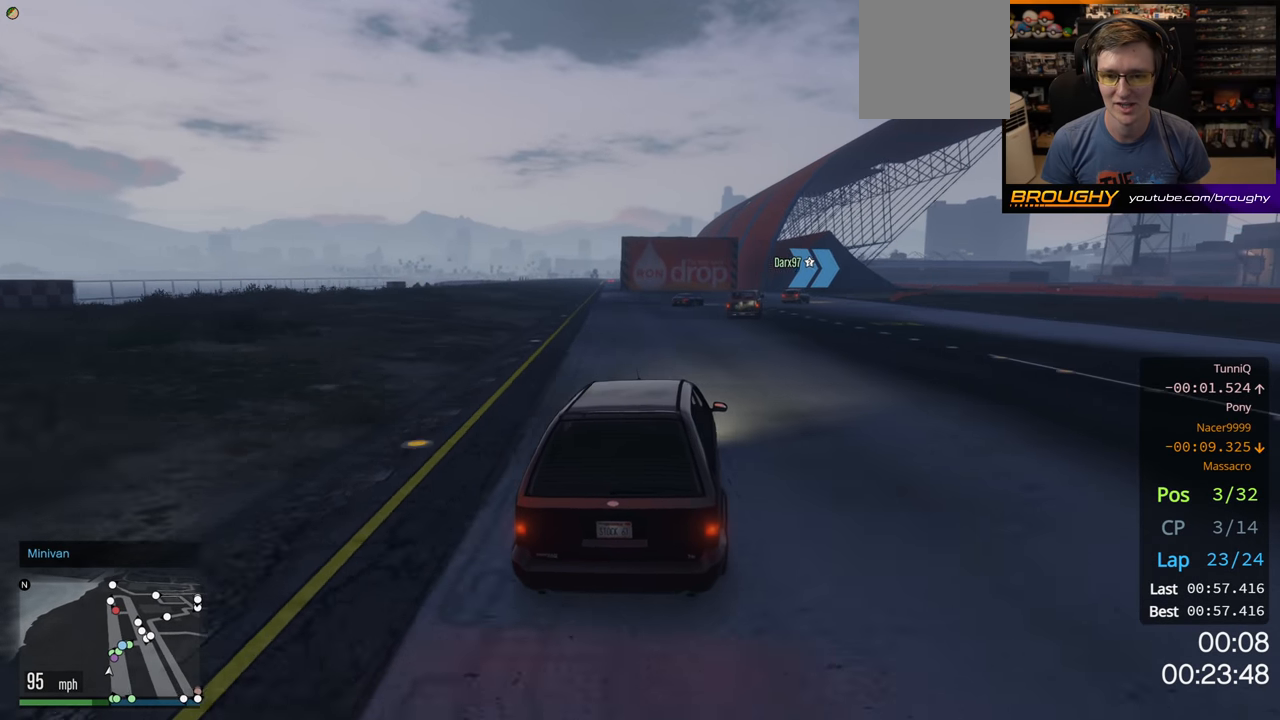
{"buttons": ["R2"], "left_stick": "right", "right_stick": "center", "events": [[100, "left_stick", "center"], [217, "left_stick", "right"], [417, "left_stick", "center"], [483, "left_stick", "right"]]}
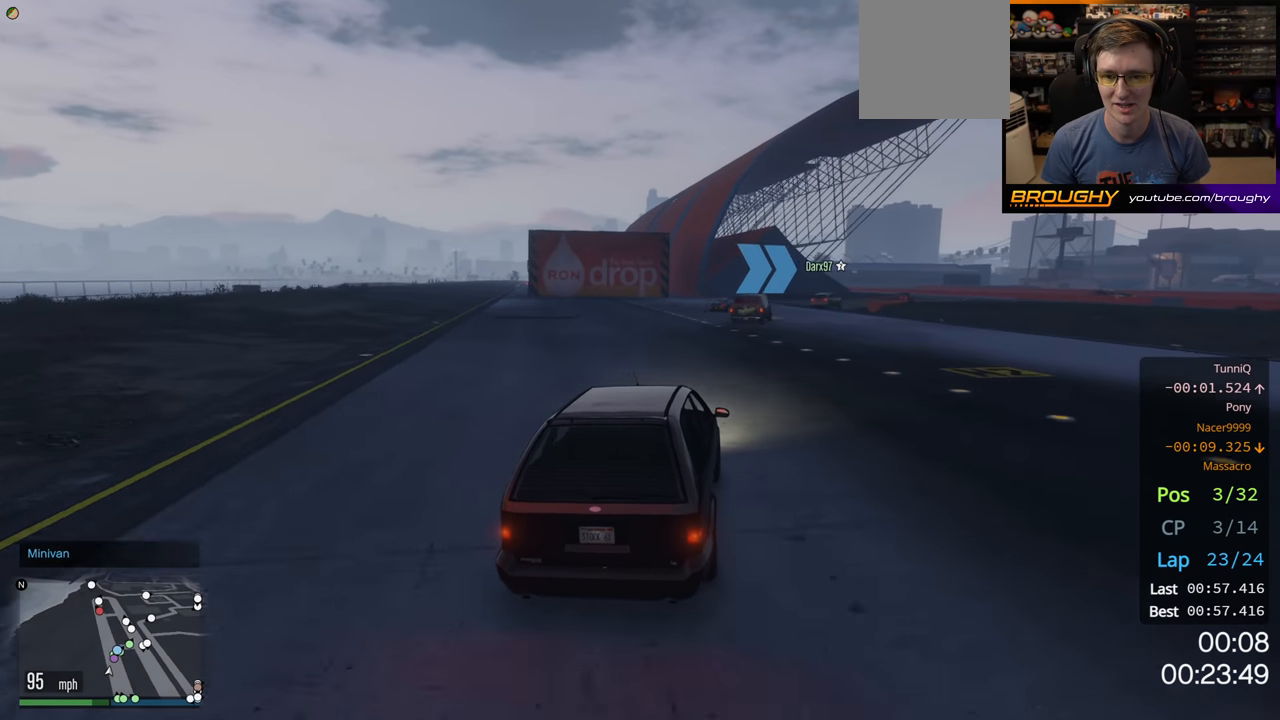
{"buttons": ["R2"], "left_stick": "center", "right_stick": "center", "events": [[133, "left_stick", "center"], [267, "left_stick", "right"], [467, "left_stick", "center"]]}
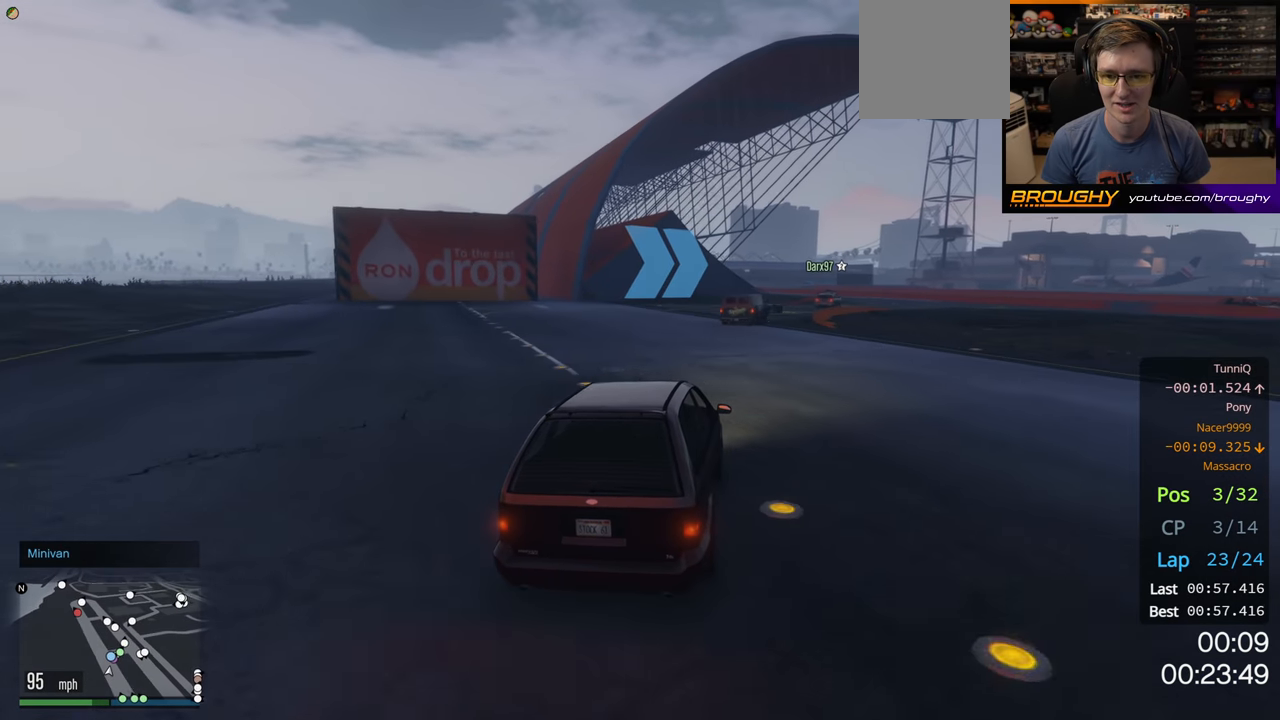
{"buttons": ["R2"], "left_stick": "right", "right_stick": "center", "events": [[50, "left_stick", "right"], [217, "left_stick", "center"], [417, "left_stick", "right"]]}
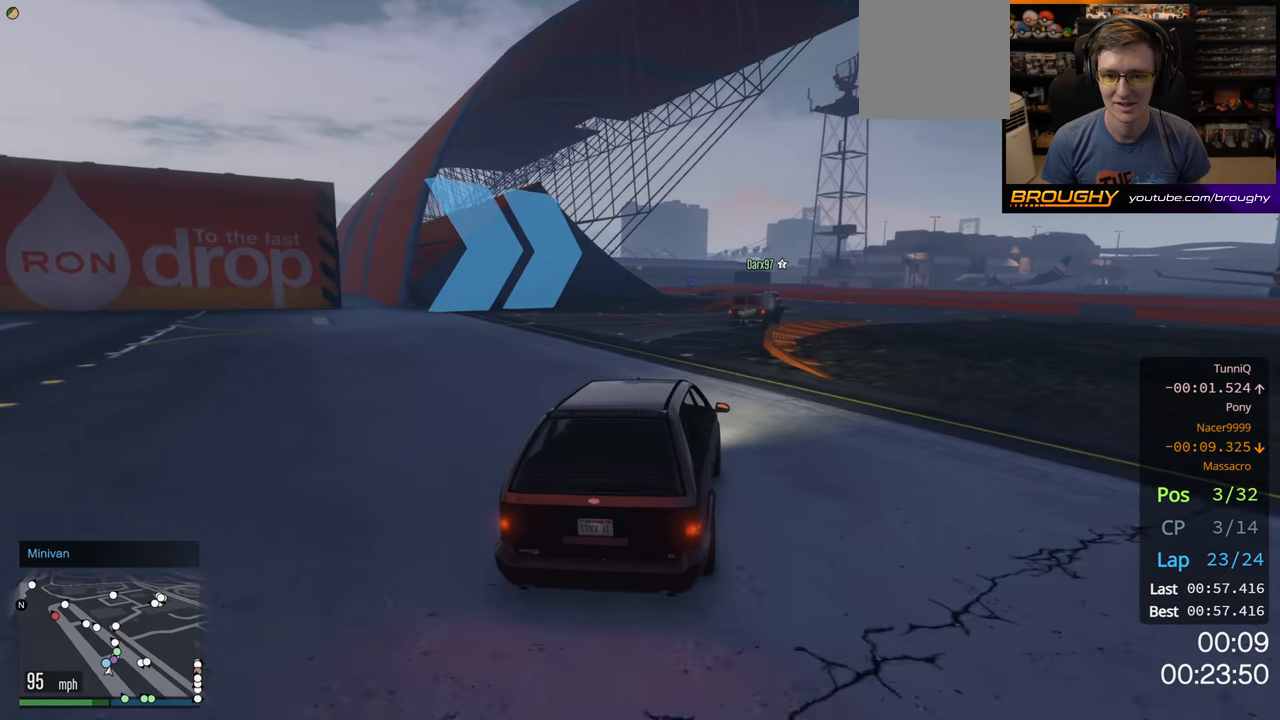
{"buttons": ["R2"], "left_stick": "center", "right_stick": "center", "events": [[67, "left_stick", "center"], [300, "left_stick", "right"], [433, "left_stick", "center"]]}
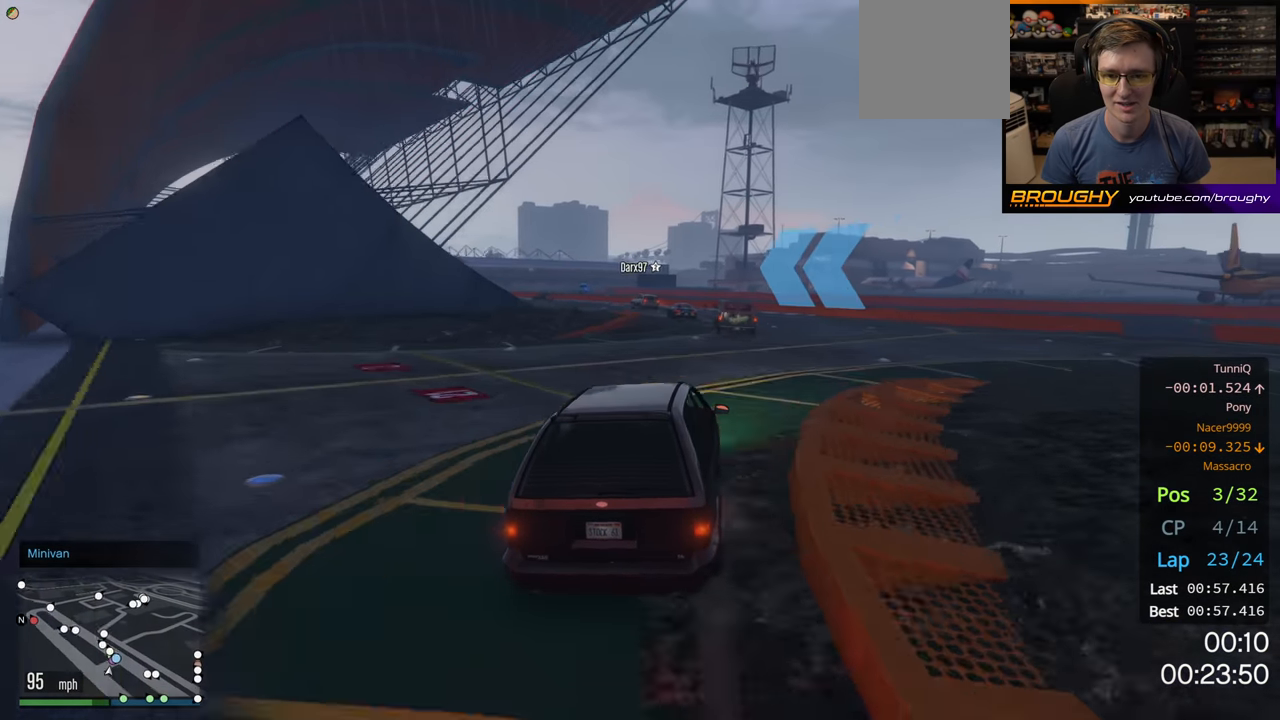
{"buttons": ["R2"], "left_stick": "up-left", "right_stick": "center", "events": [[283, "left_stick", "up-left"]]}
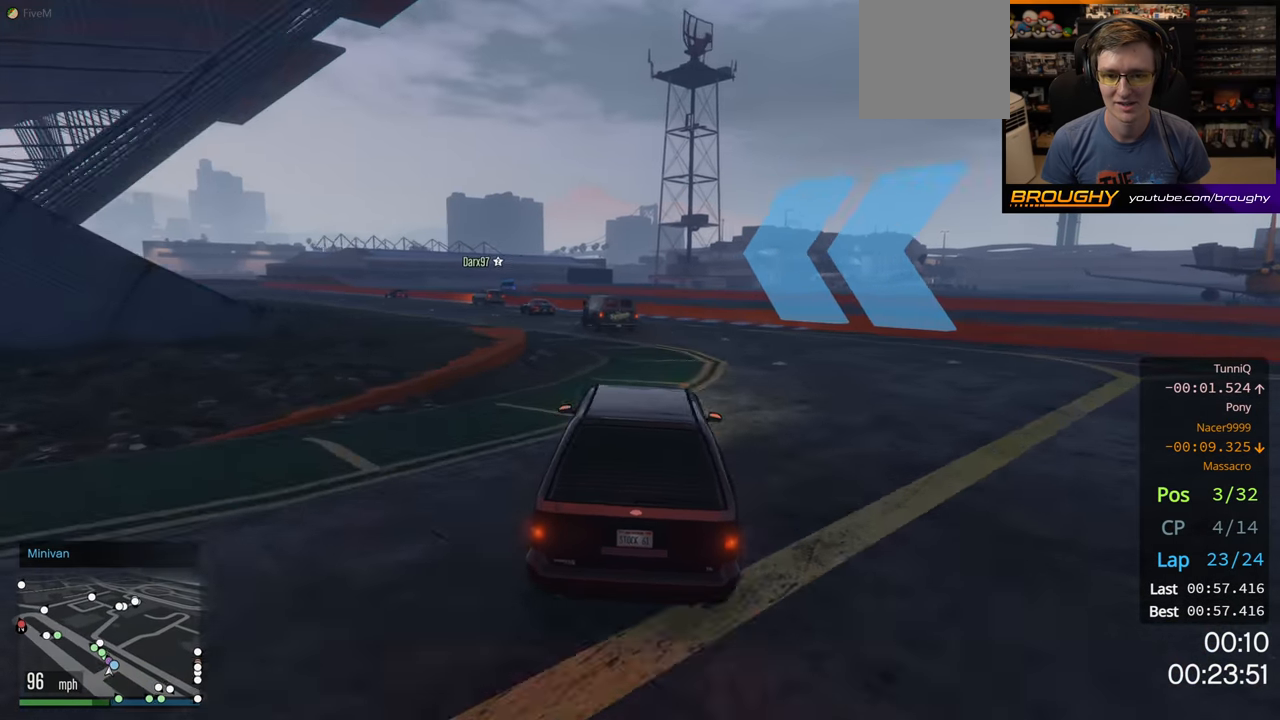
{"buttons": ["R2"], "left_stick": "up-left", "right_stick": "center", "events": []}
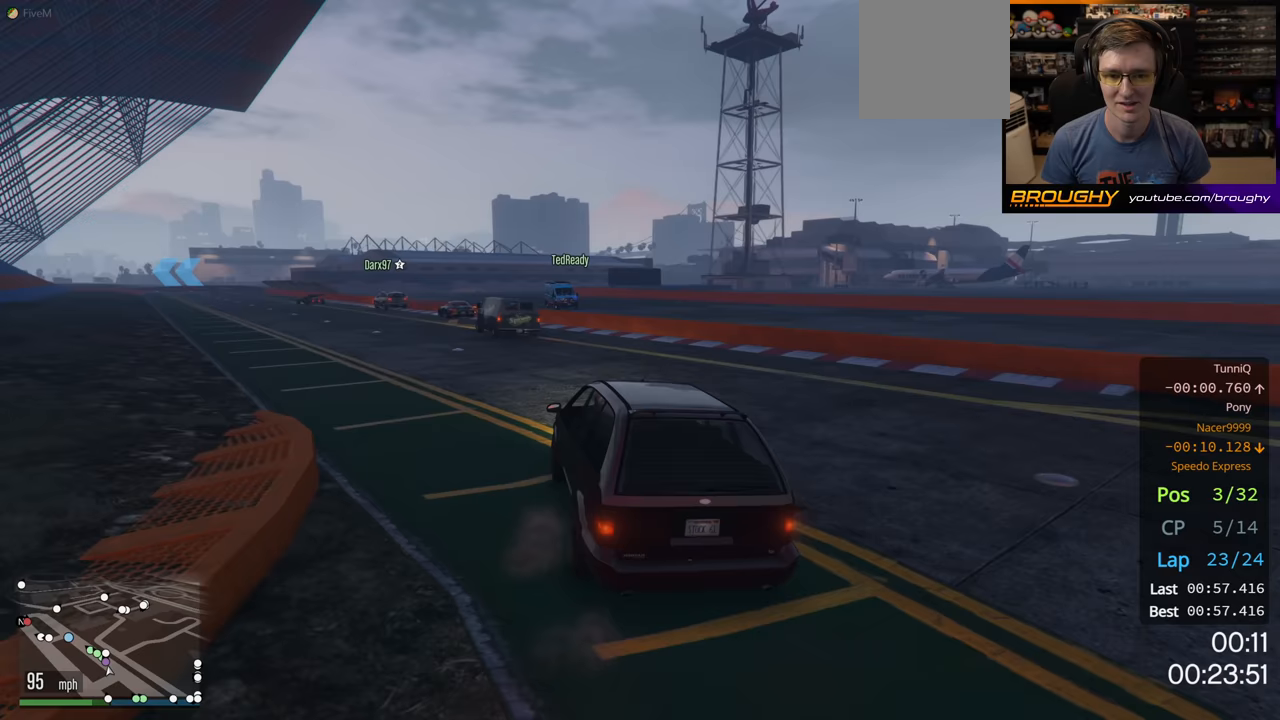
{"buttons": ["R2"], "left_stick": "center", "right_stick": "center", "events": [[100, "left_stick", "center"], [167, "left_stick", "up-left"], [333, "left_stick", "center"]]}
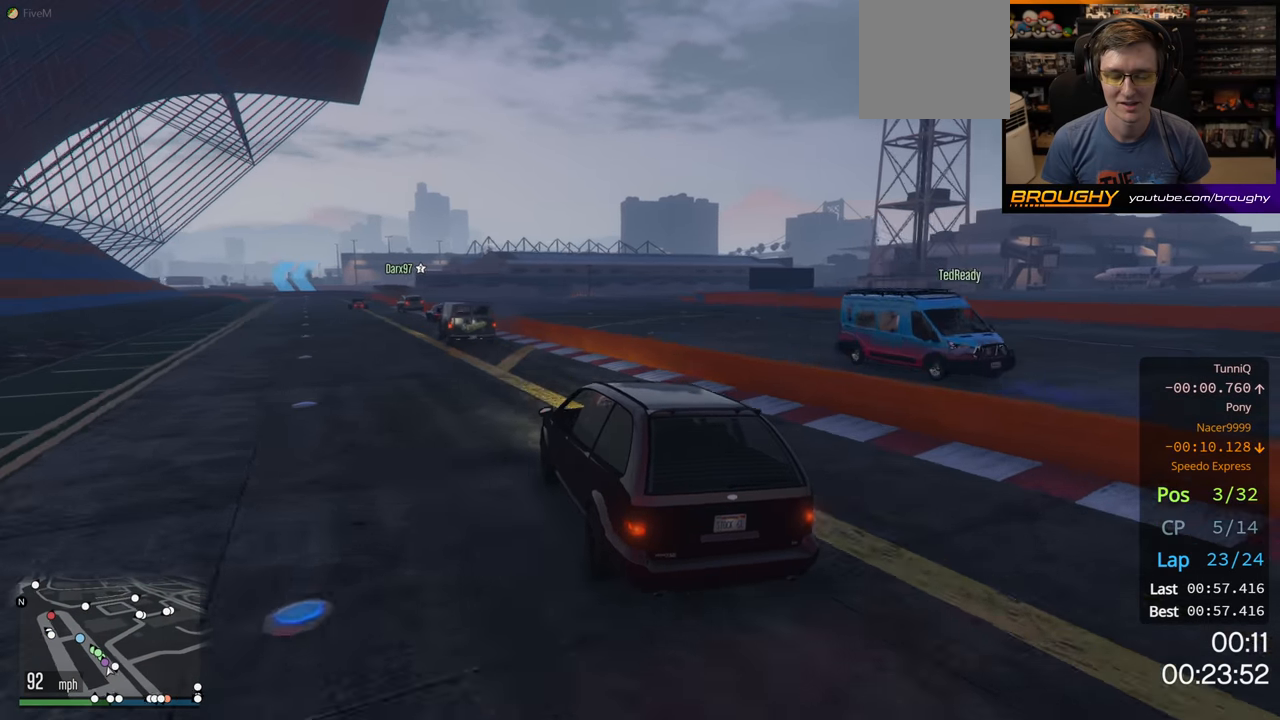
{"buttons": ["R2"], "left_stick": "center", "right_stick": "center", "events": [[133, "left_stick", "up-left"], [467, "left_stick", "center"]]}
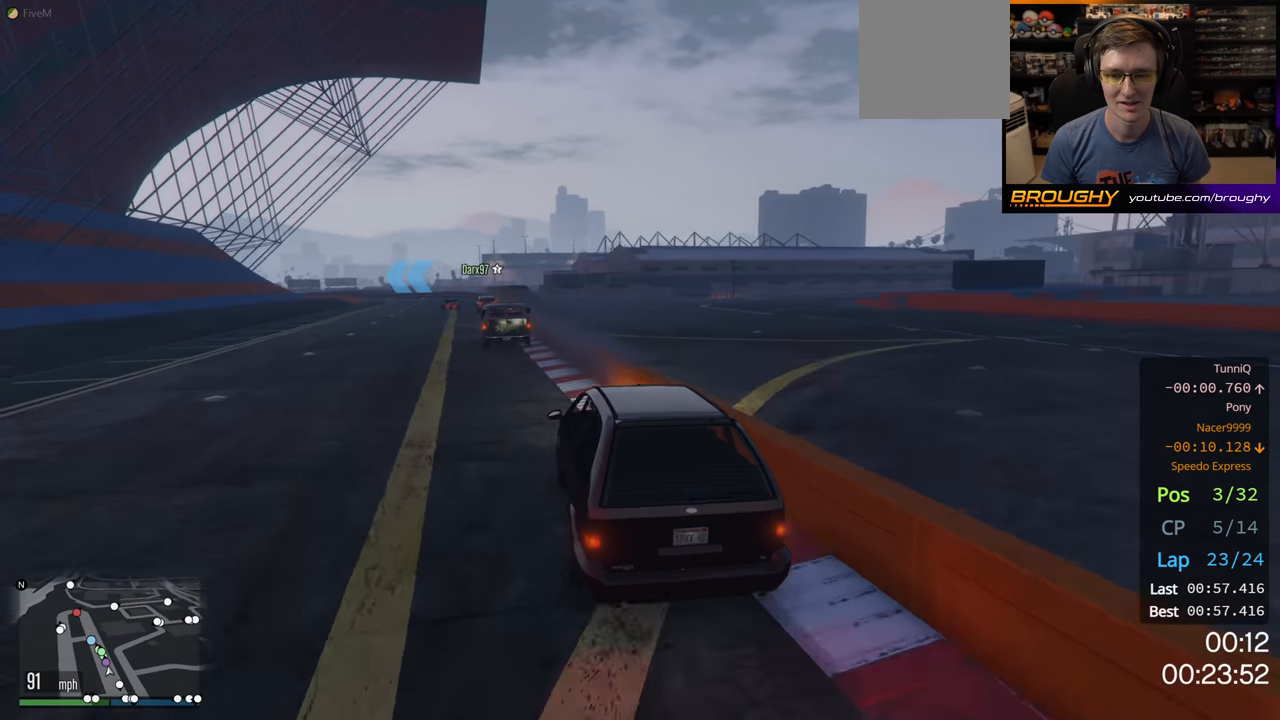
{"buttons": ["R2"], "left_stick": "right", "right_stick": "center", "events": [[500, "left_stick", "right"]]}
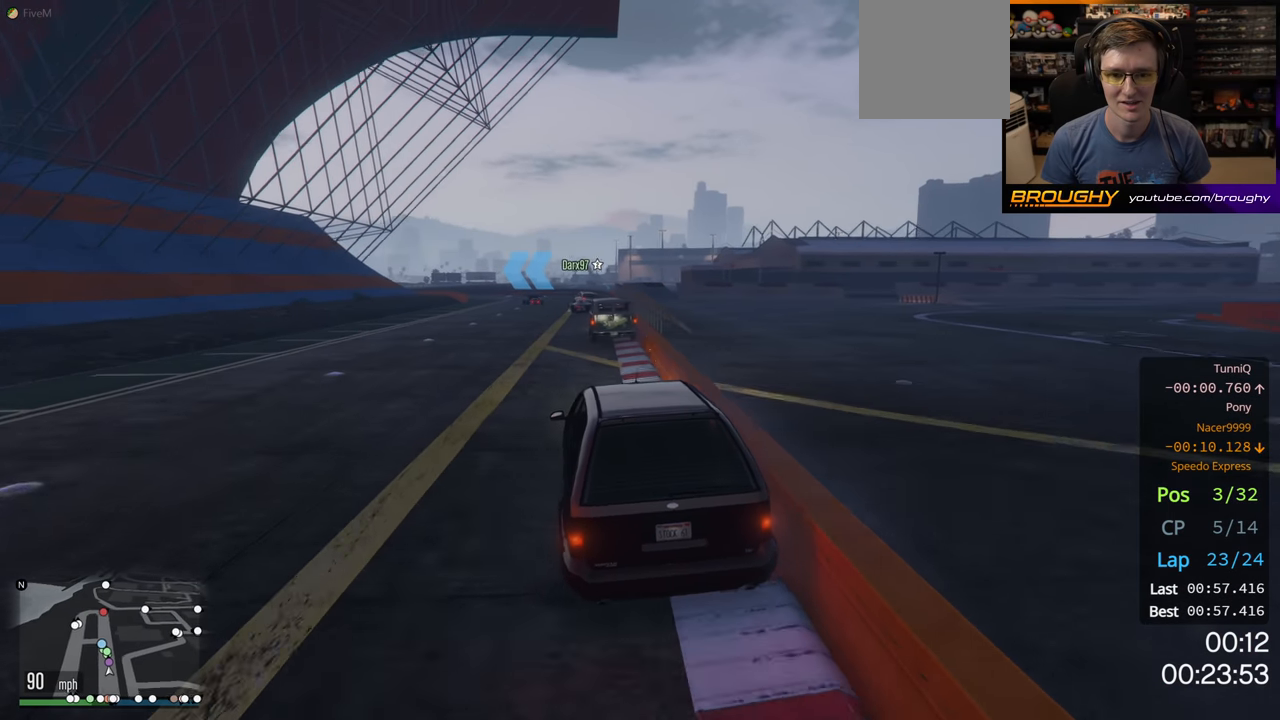
{"buttons": ["R2"], "left_stick": "center", "right_stick": "center", "events": [[117, "left_stick", "center"]]}
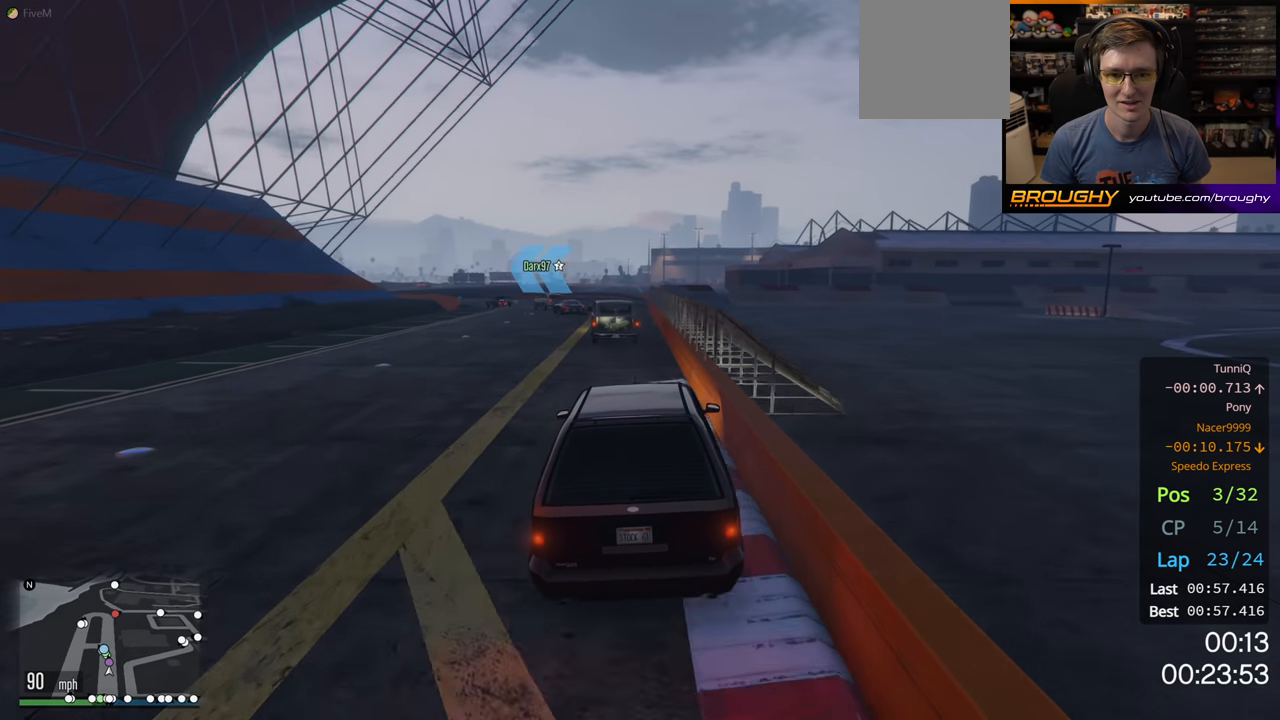
{"buttons": ["R2"], "left_stick": "center", "right_stick": "center", "events": [[50, "left_stick", "up-left"], [217, "left_stick", "center"], [267, "left_stick", "left"], [433, "left_stick", "center"]]}
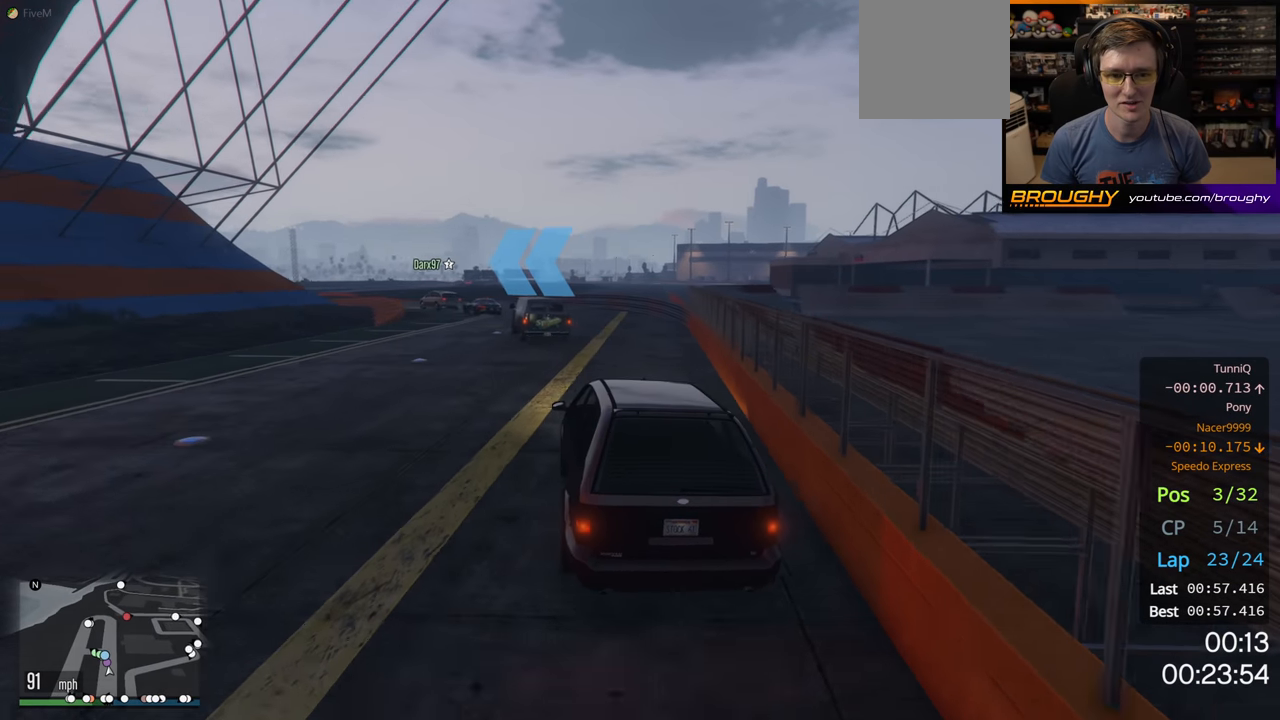
{"buttons": ["R2"], "left_stick": "left", "right_stick": "center", "events": [[17, "left_stick", "up-left"], [167, "left_stick", "center"], [267, "left_stick", "left"]]}
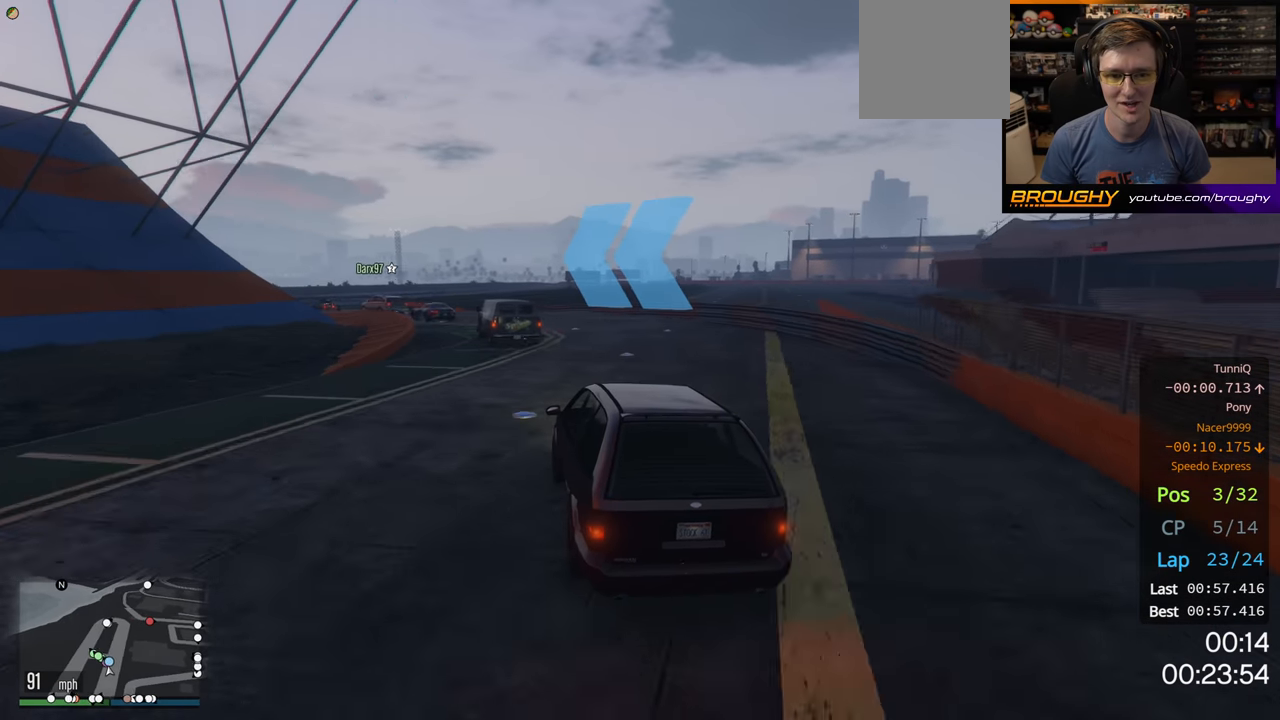
{"buttons": ["R2"], "left_stick": "center", "right_stick": "center", "events": [[17, "left_stick", "up-left"], [483, "left_stick", "center"]]}
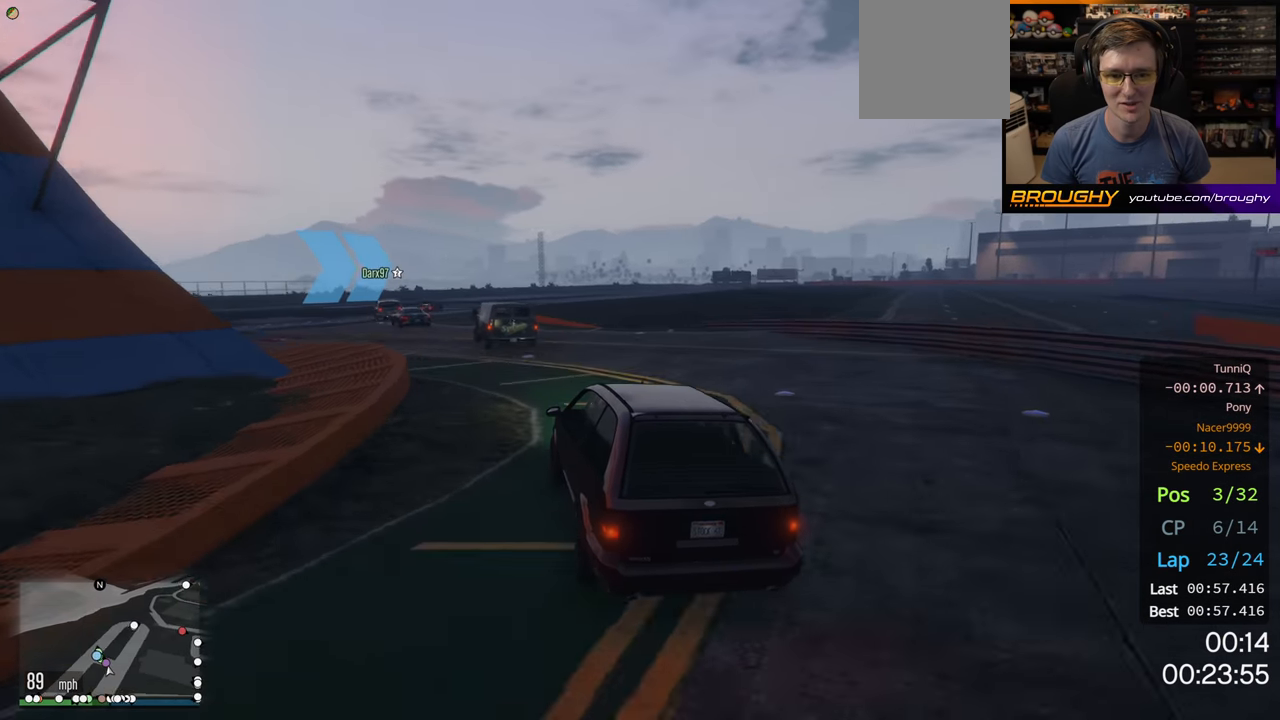
{"buttons": ["R2"], "left_stick": "center", "right_stick": "center", "events": [[100, "left_stick", "up-left"], [283, "left_stick", "center"]]}
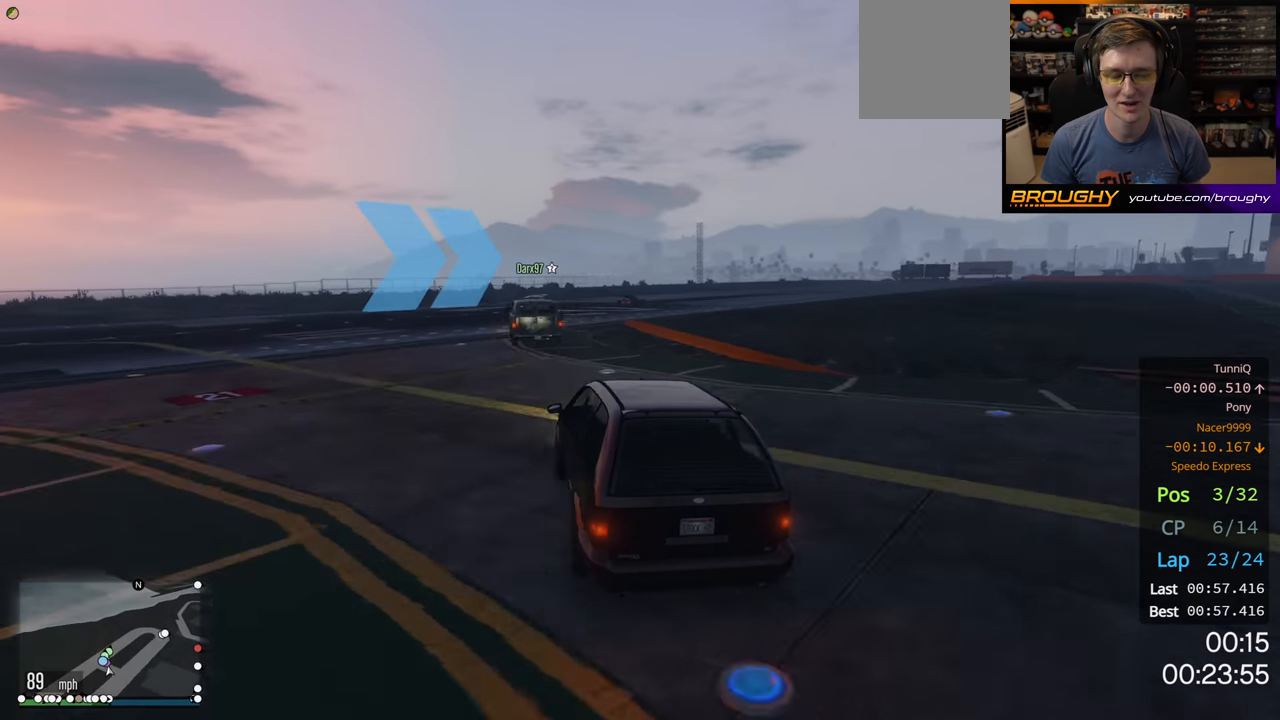
{"buttons": ["R2"], "left_stick": "right", "right_stick": "center", "events": [[283, "left_stick", "right"]]}
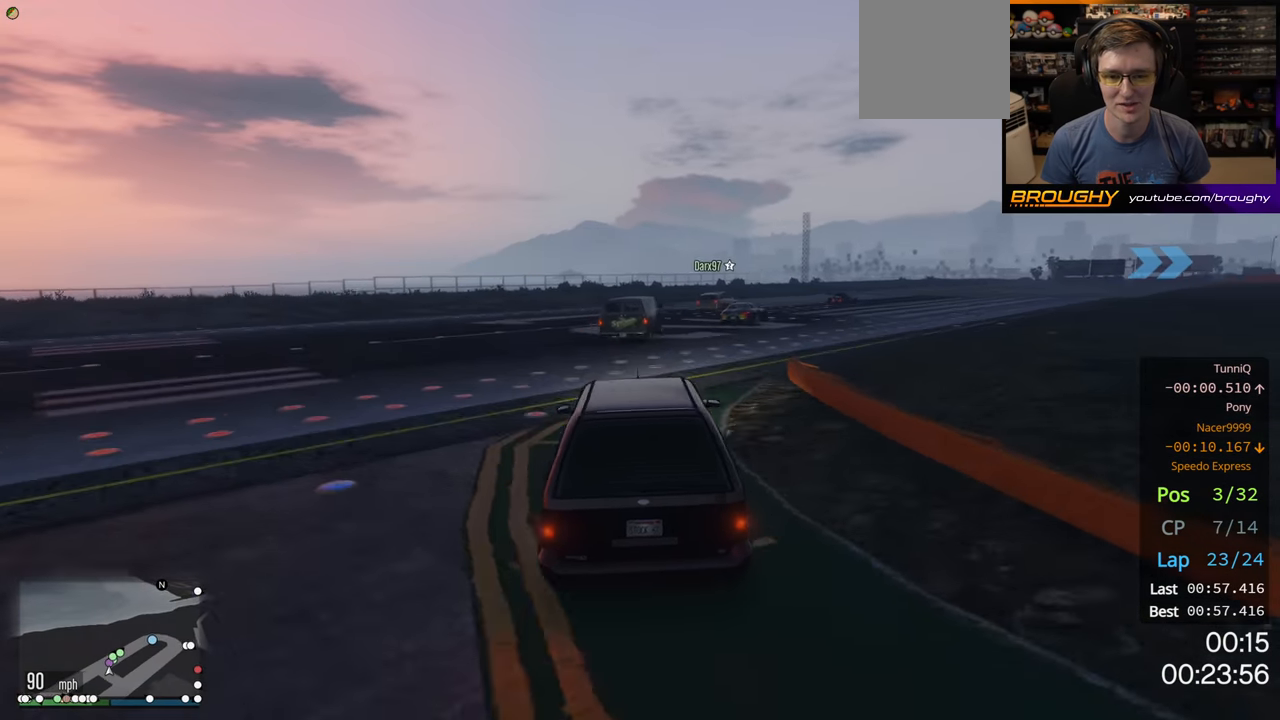
{"buttons": ["R2"], "left_stick": "right", "right_stick": "center", "events": []}
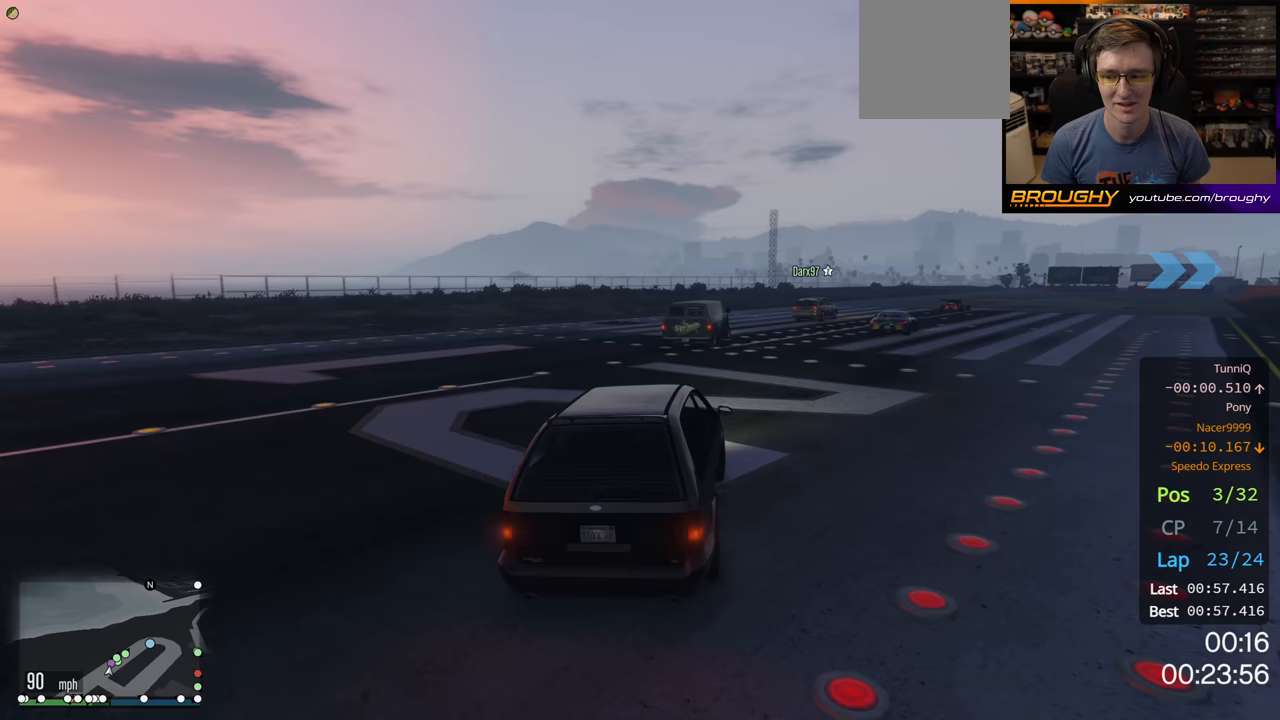
{"buttons": ["R2"], "left_stick": "right", "right_stick": "center", "events": [[67, "left_stick", "center"], [167, "left_stick", "right"]]}
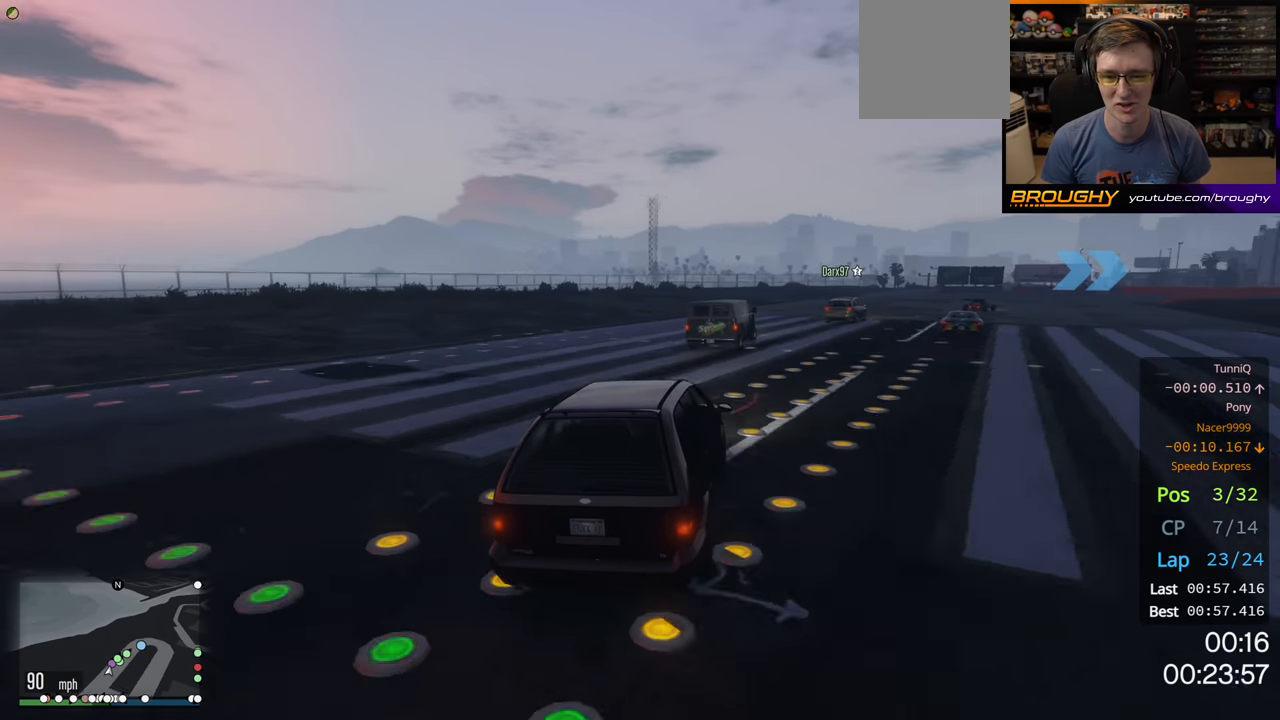
{"buttons": ["R2"], "left_stick": "right", "right_stick": "center", "events": [[100, "left_stick", "center"], [200, "left_stick", "right"]]}
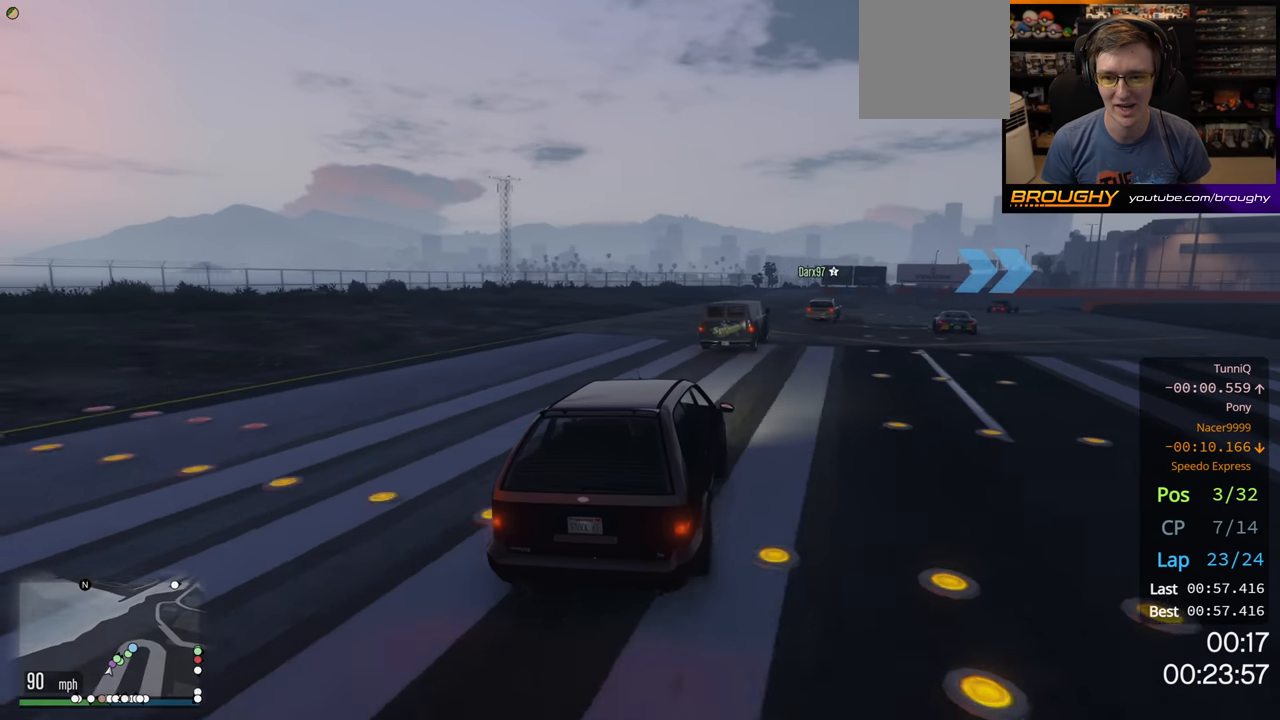
{"buttons": ["R2"], "left_stick": "right", "right_stick": "center", "events": [[167, "left_stick", "center"], [250, "left_stick", "right"]]}
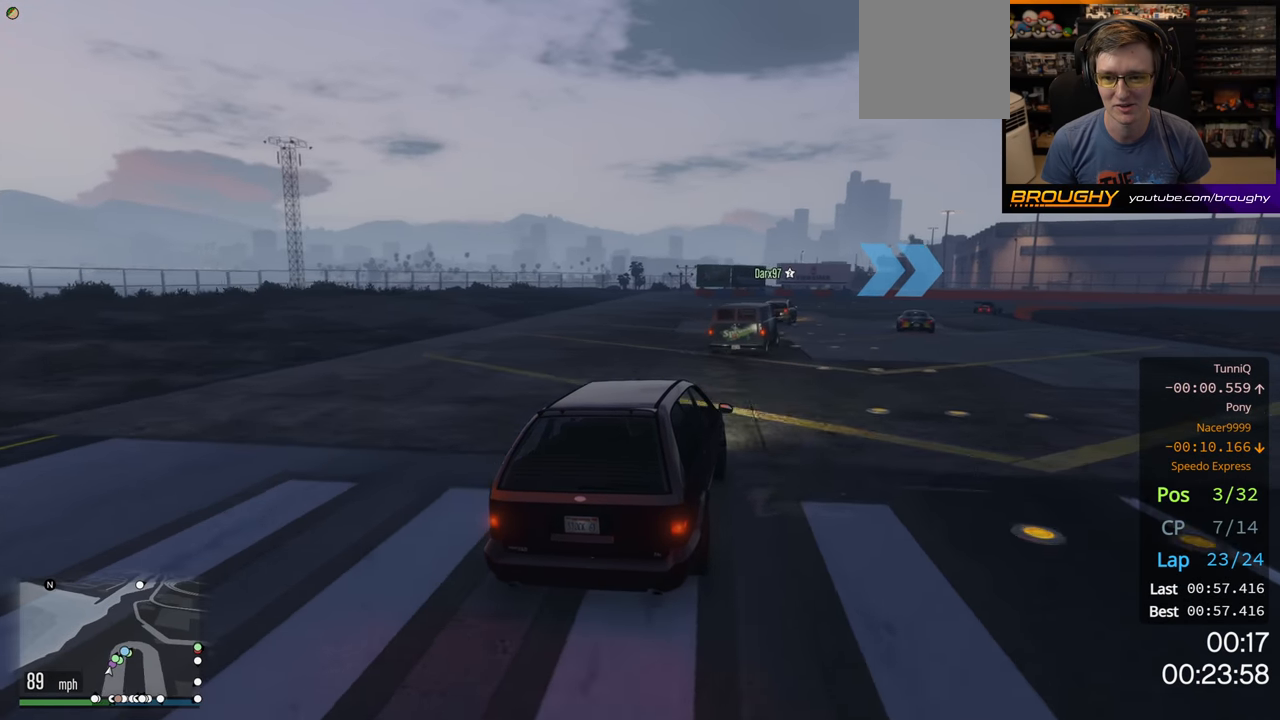
{"buttons": ["R2"], "left_stick": "right", "right_stick": "center", "events": []}
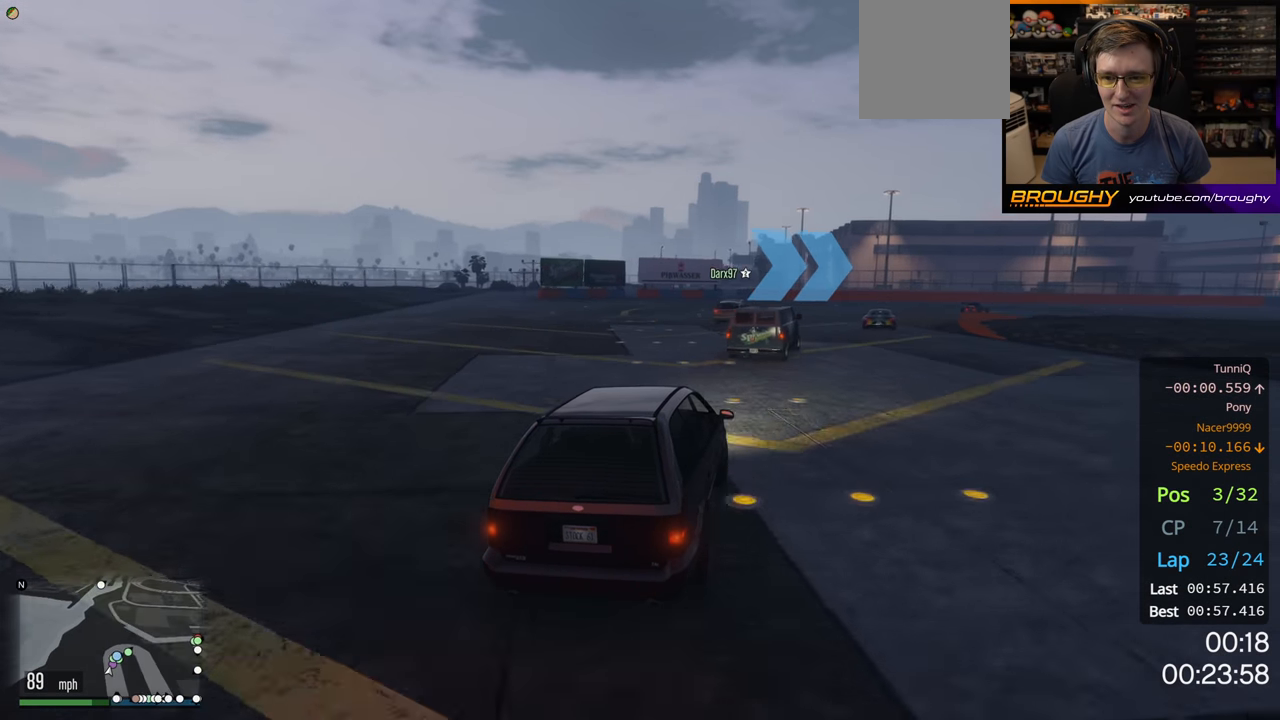
{"buttons": ["R2"], "left_stick": "right", "right_stick": "center", "events": []}
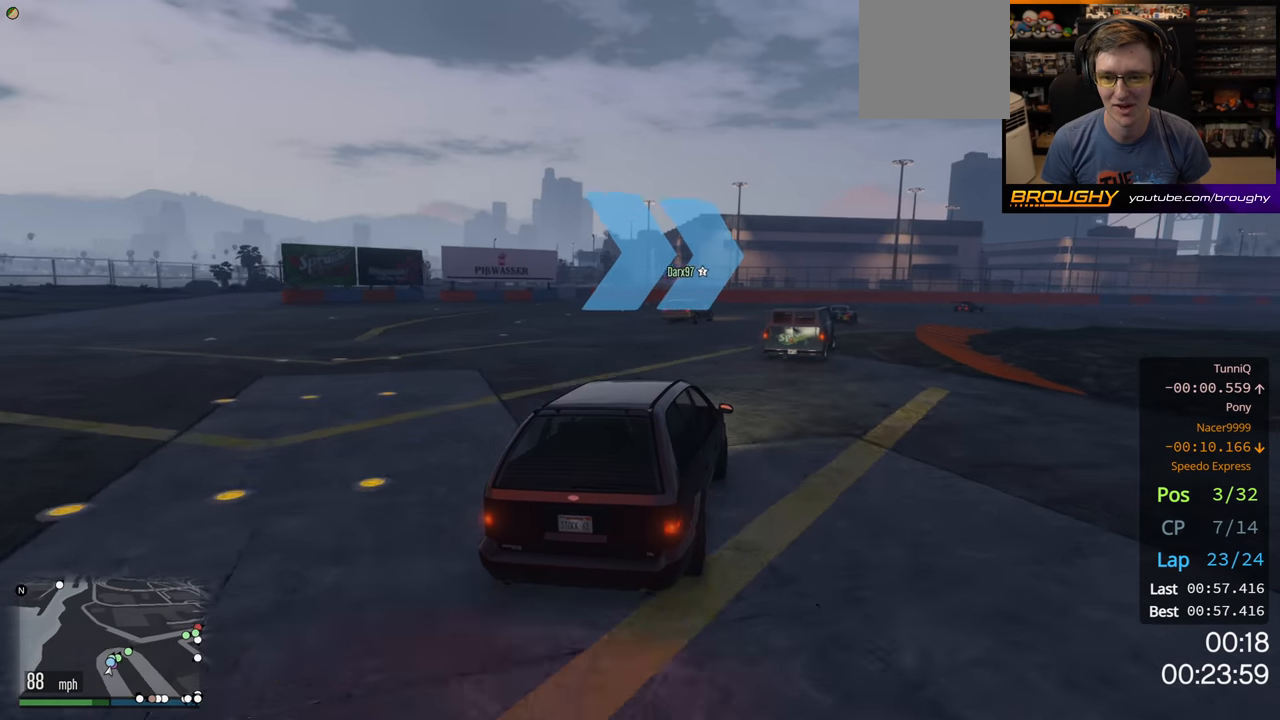
{"buttons": ["R2"], "left_stick": "right", "right_stick": "center", "events": []}
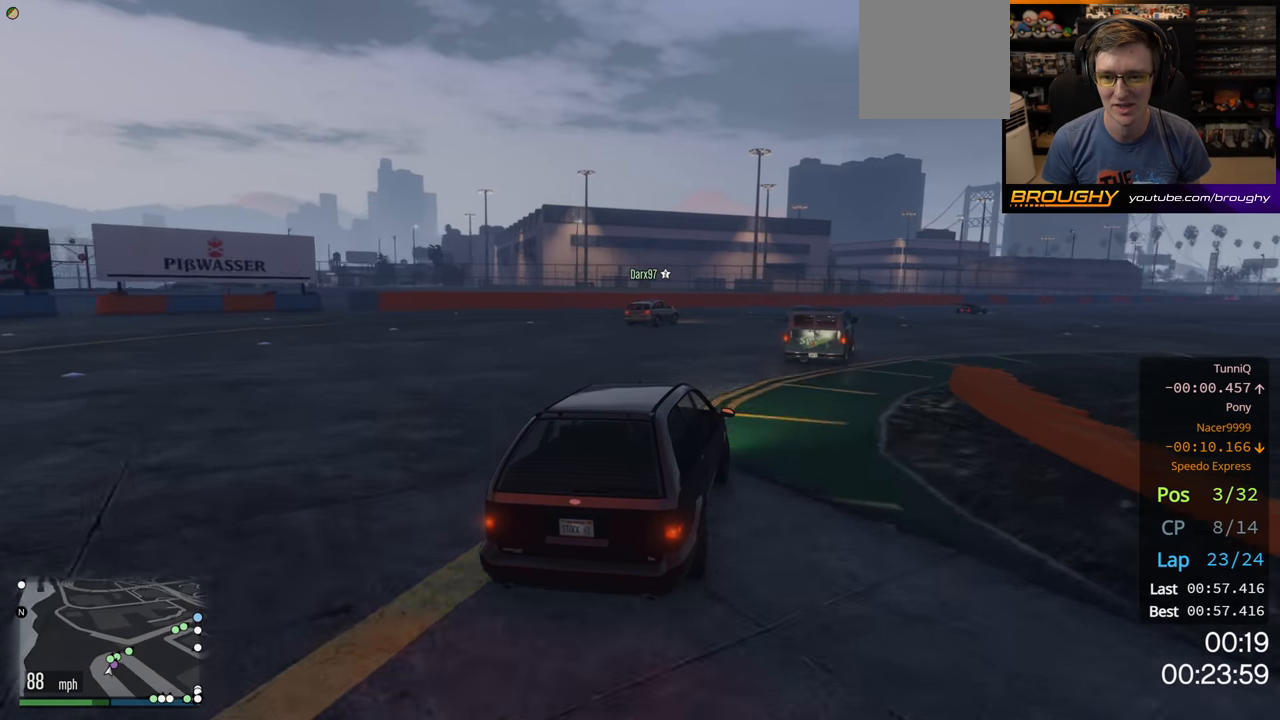
{"buttons": ["R2"], "left_stick": "right", "right_stick": "center", "events": []}
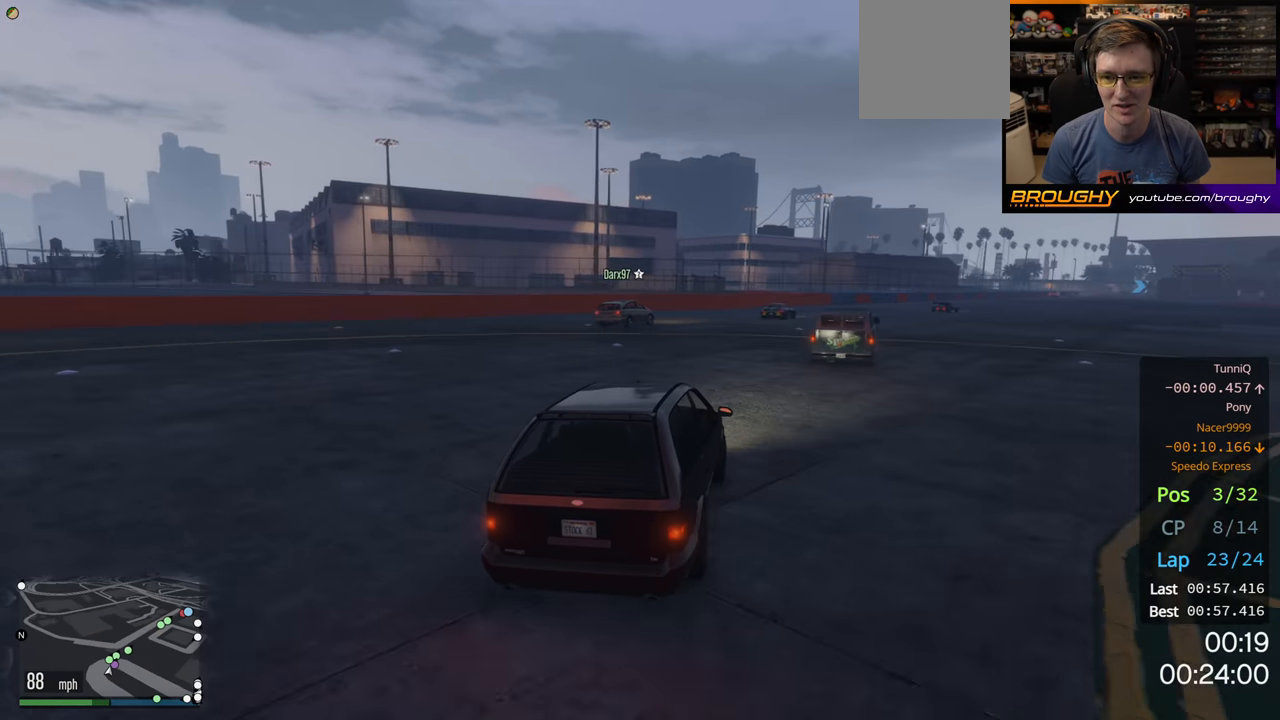
{"buttons": ["R2"], "left_stick": "center", "right_stick": "center", "events": [[83, "left_stick", "center"], [150, "left_stick", "right"], [333, "left_stick", "center"]]}
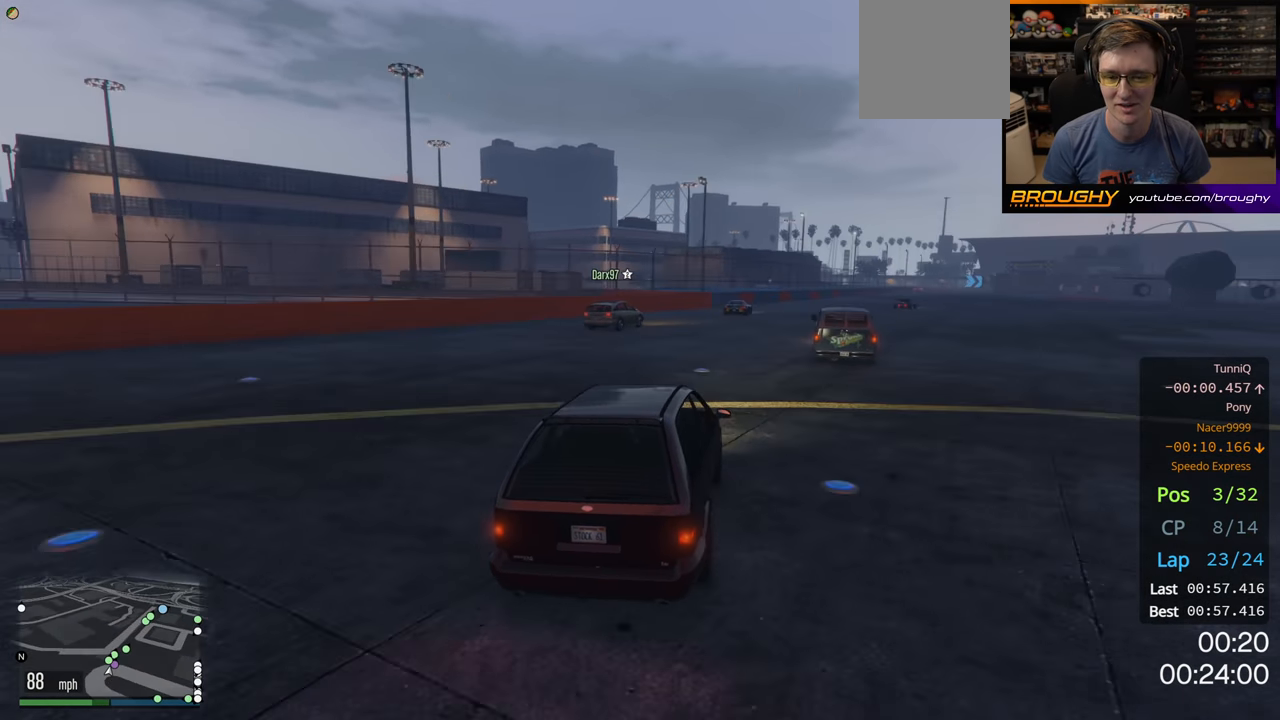
{"buttons": ["R2"], "left_stick": "center", "right_stick": "center", "events": [[33, "left_stick", "right"], [167, "left_stick", "center"], [333, "left_stick", "right"], [500, "left_stick", "center"]]}
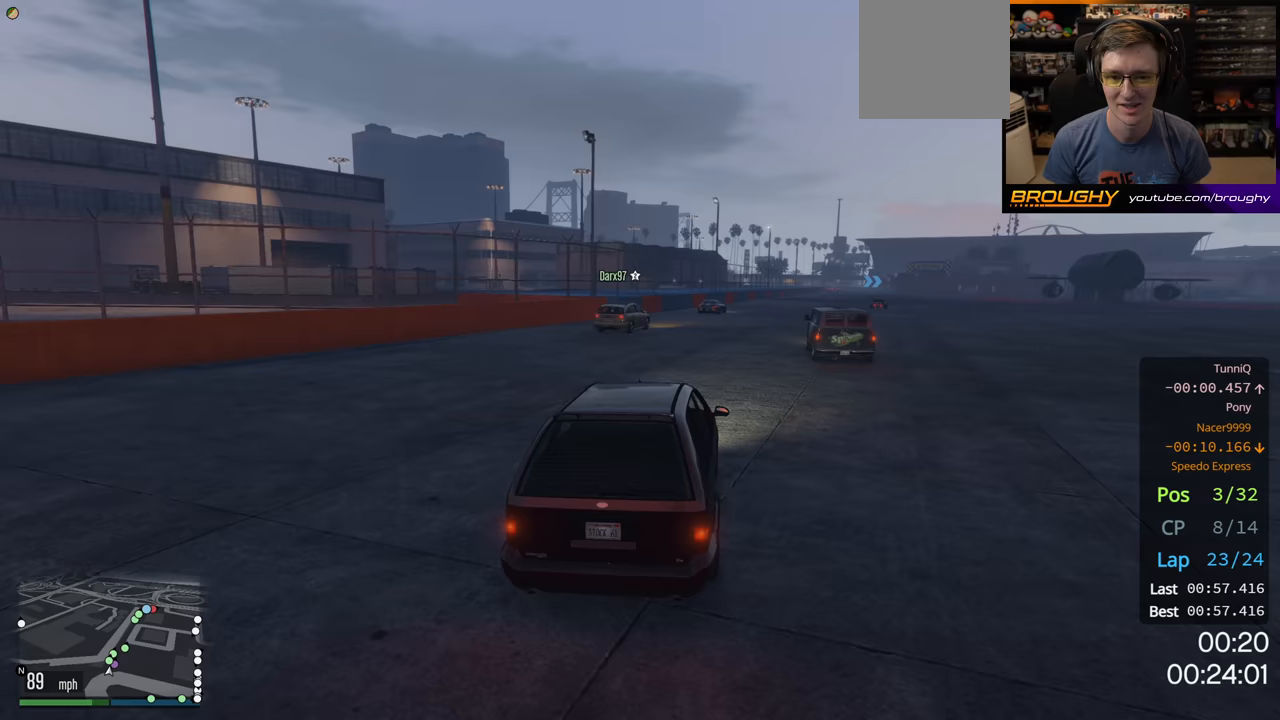
{"buttons": ["R2"], "left_stick": "center", "right_stick": "center", "events": [[283, "left_stick", "right"], [450, "left_stick", "center"]]}
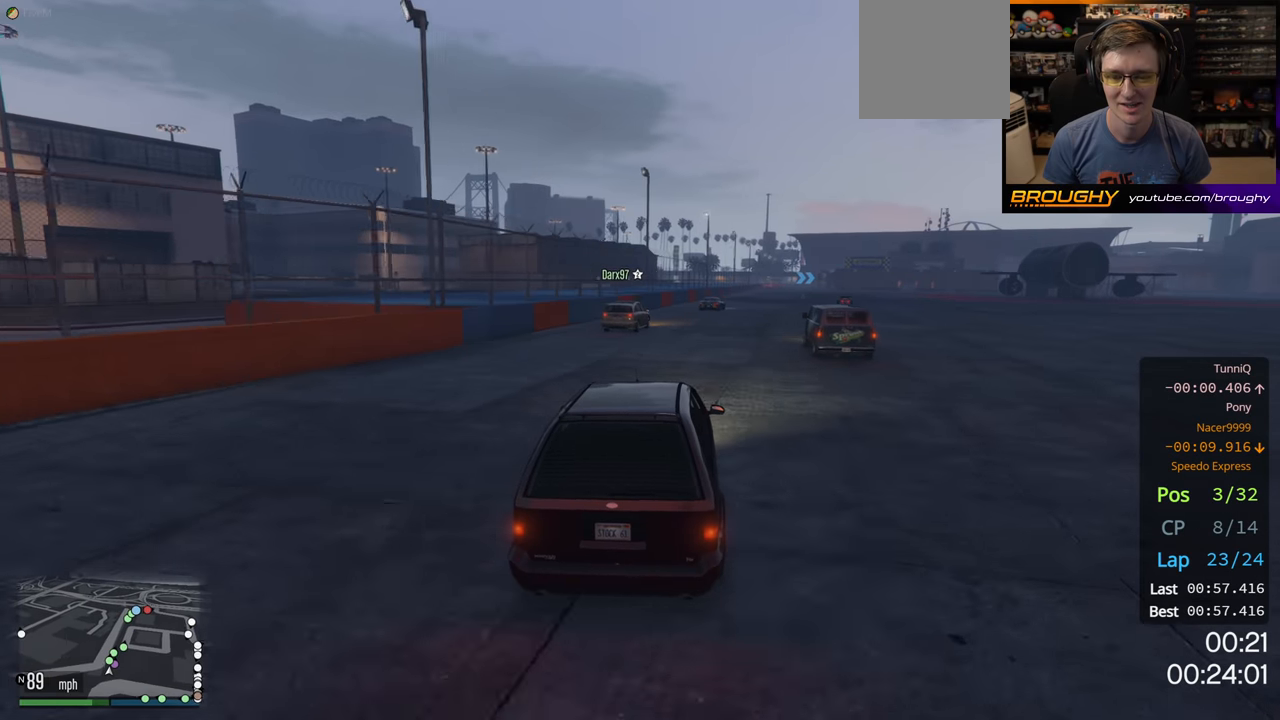
{"buttons": ["R2"], "left_stick": "center", "right_stick": "center", "events": [[117, "left_stick", "right"], [300, "left_stick", "center"]]}
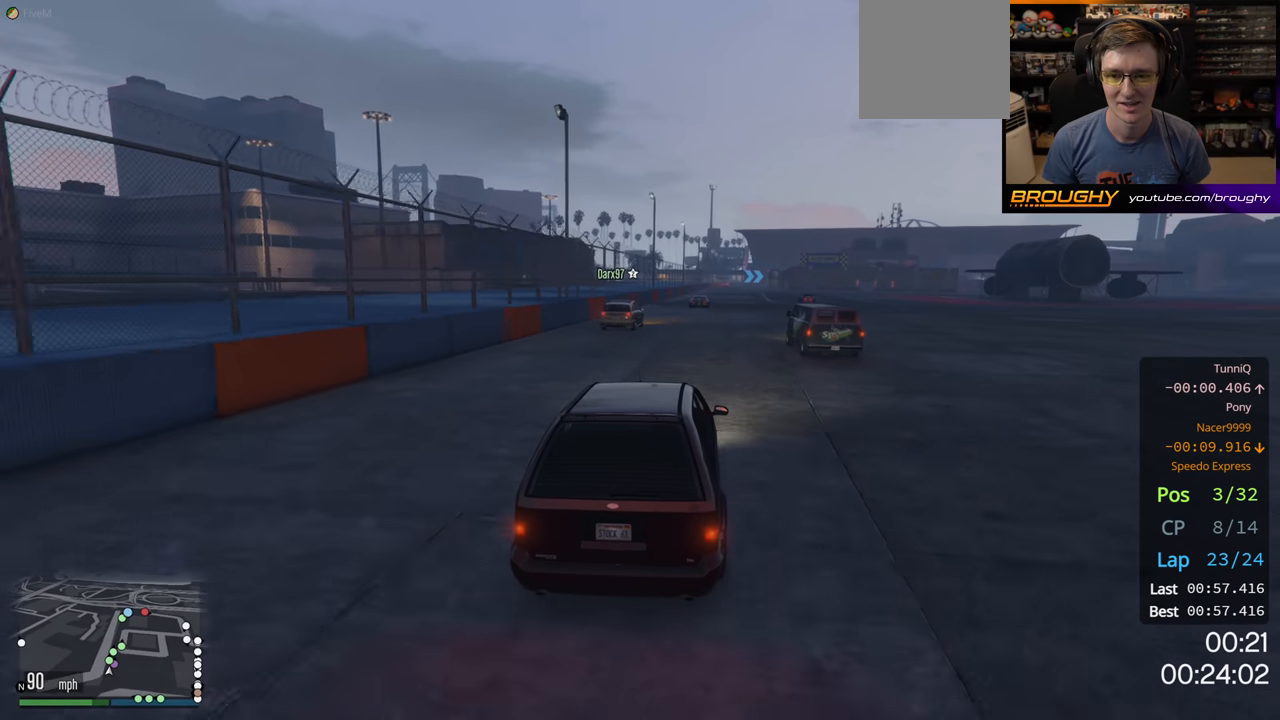
{"buttons": ["R2"], "left_stick": "center", "right_stick": "center", "events": []}
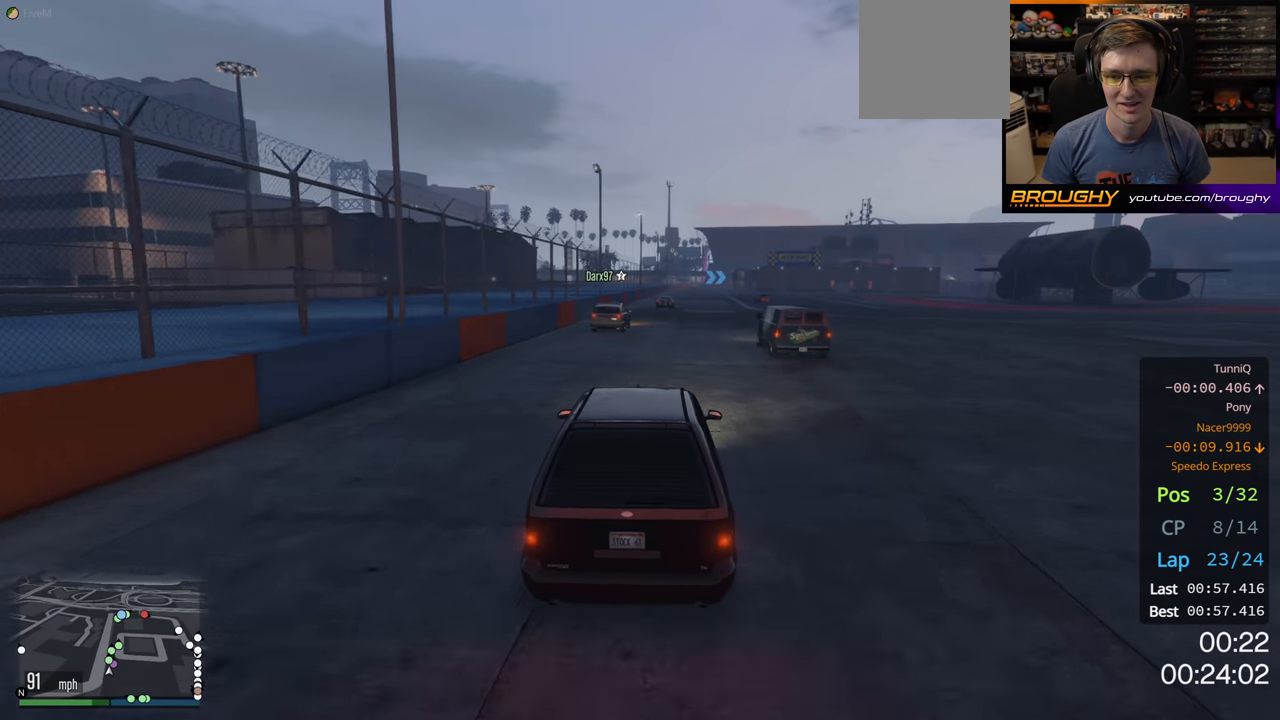
{"buttons": ["R2"], "left_stick": "center", "right_stick": "center", "events": []}